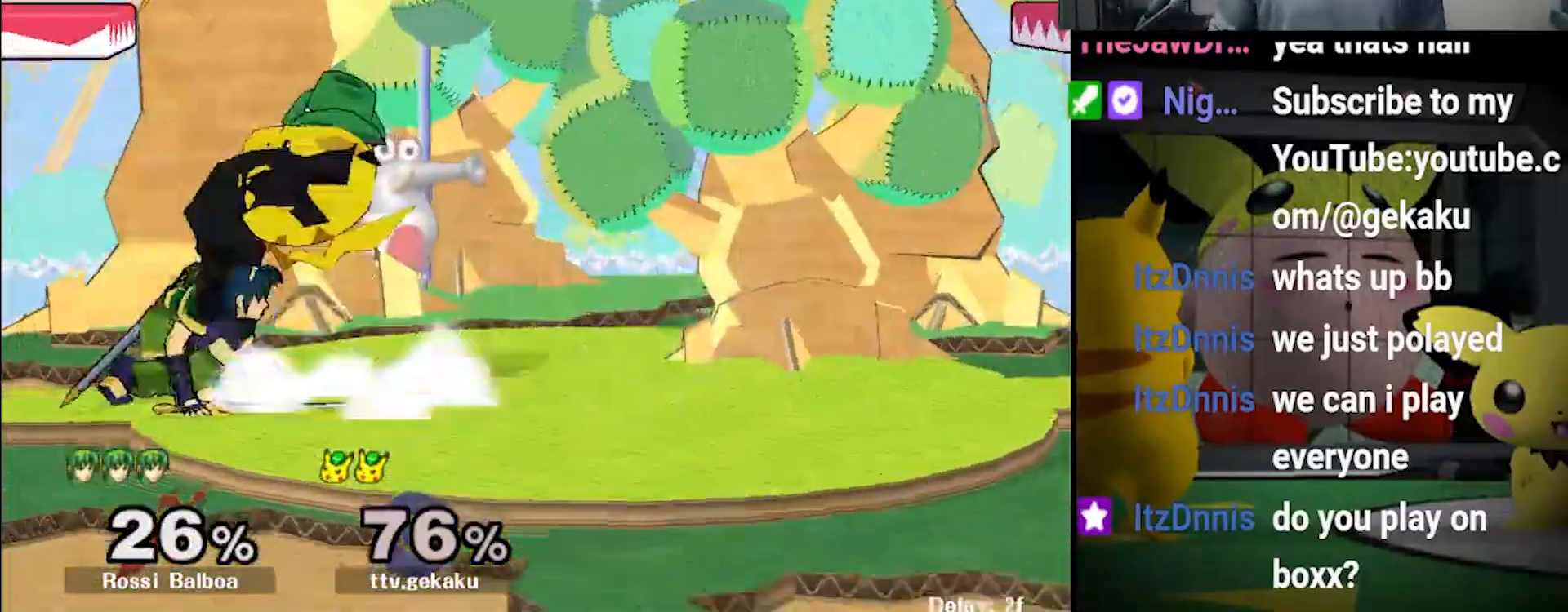
Gameplay with a controller (Nintendo layout); each line is a JSON object with the inputs held at the frame after it (dt_ms = milliseconds from this image to that frame). "events" lists button and stick changes between this image and that frame as [ms after this image, input, new state], when the widget could be followed in between. Not read: L3 R3.
{"dt_ms": 500, "buttons": [], "left_stick": "center", "right_stick": "center", "events": [[200, "right_stick", "down"], [400, "right_stick", "center"], [467, "left_stick", "center"]]}
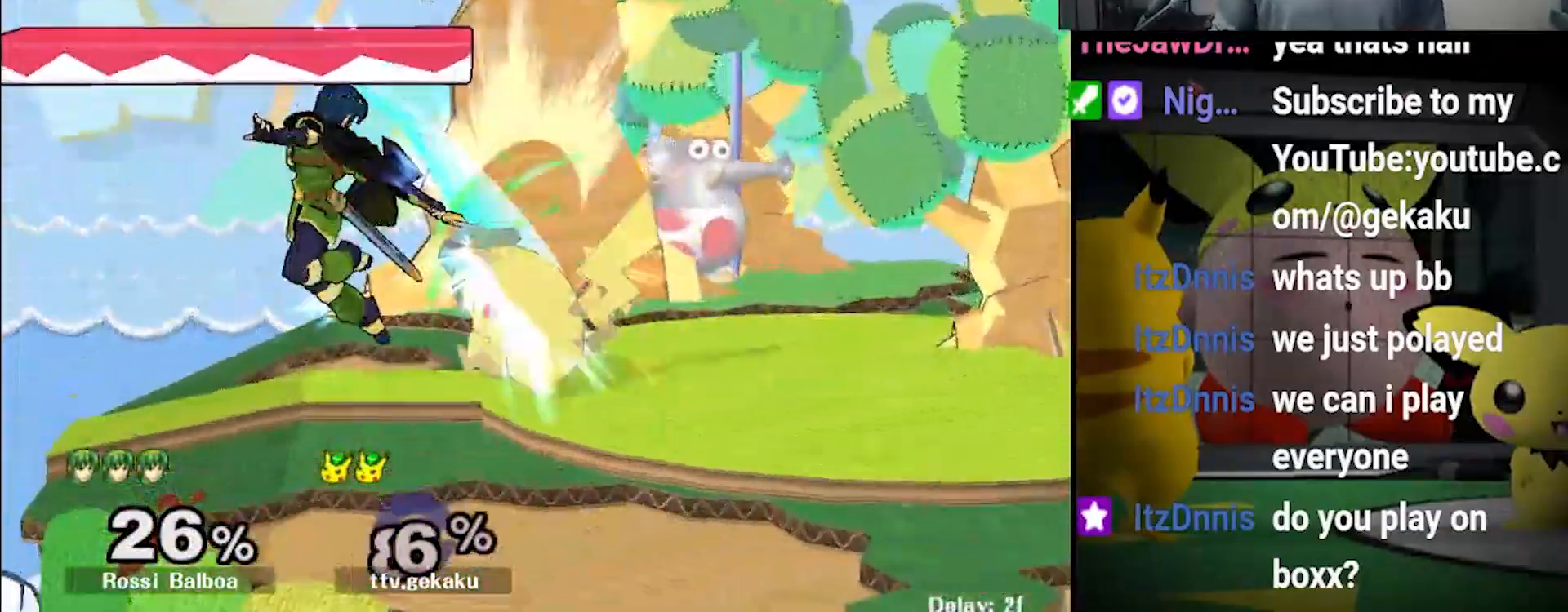
{"dt_ms": 500, "buttons": [], "left_stick": "center", "right_stick": "center"}
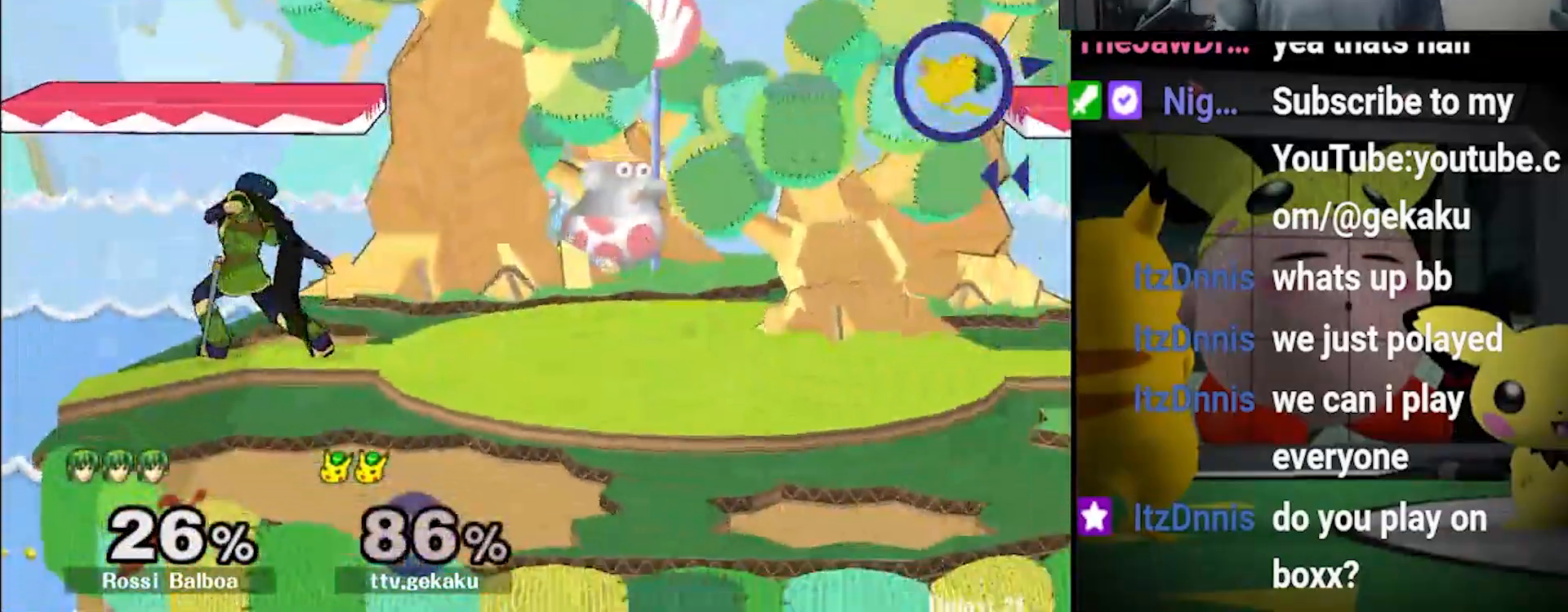
{"dt_ms": 500, "buttons": [], "left_stick": "center", "right_stick": "center", "events": []}
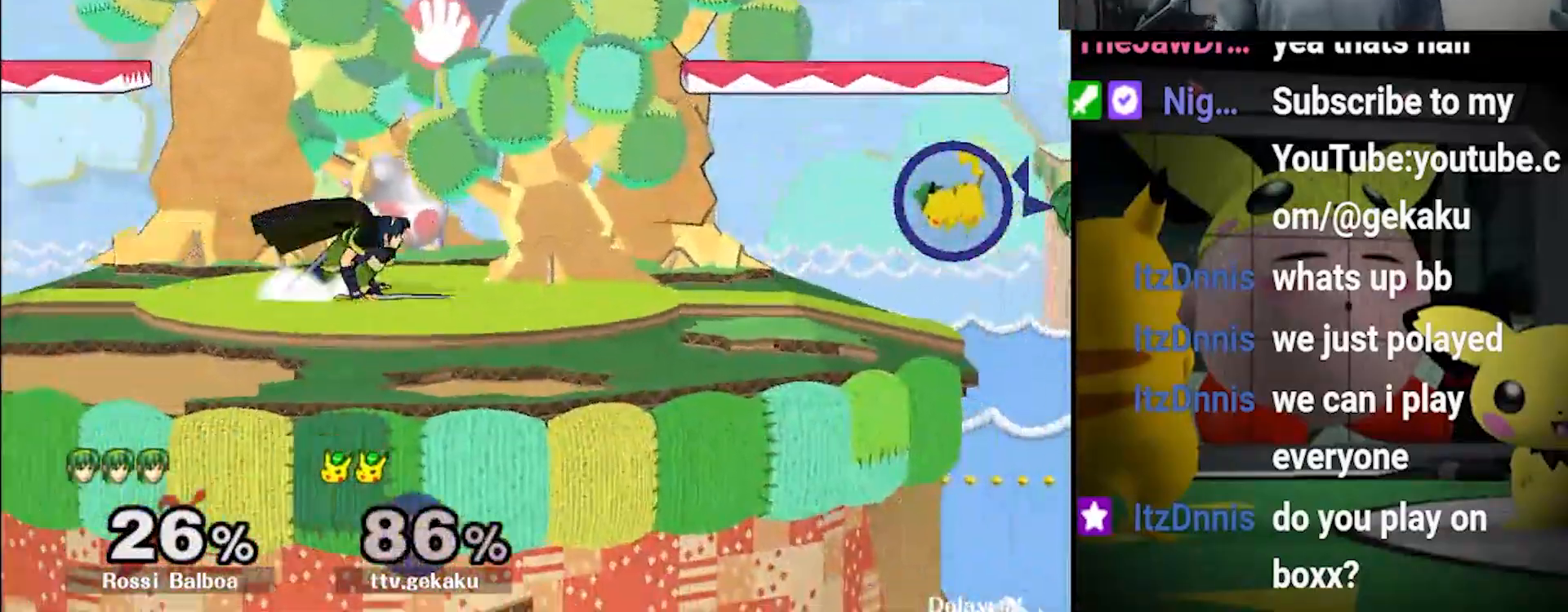
{"dt_ms": 500, "buttons": ["X"], "left_stick": "center", "right_stick": "center", "events": [[400, "X", "down"]]}
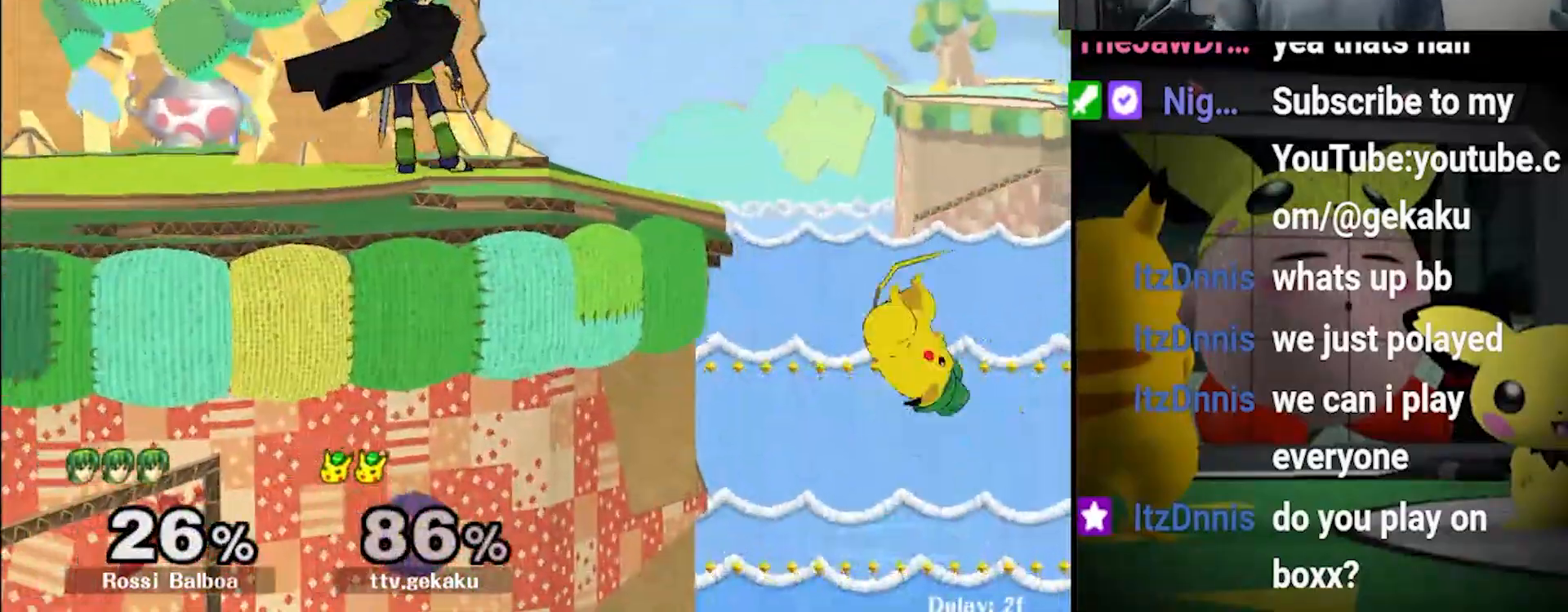
{"dt_ms": 1000, "buttons": [], "left_stick": "right", "right_stick": "center"}
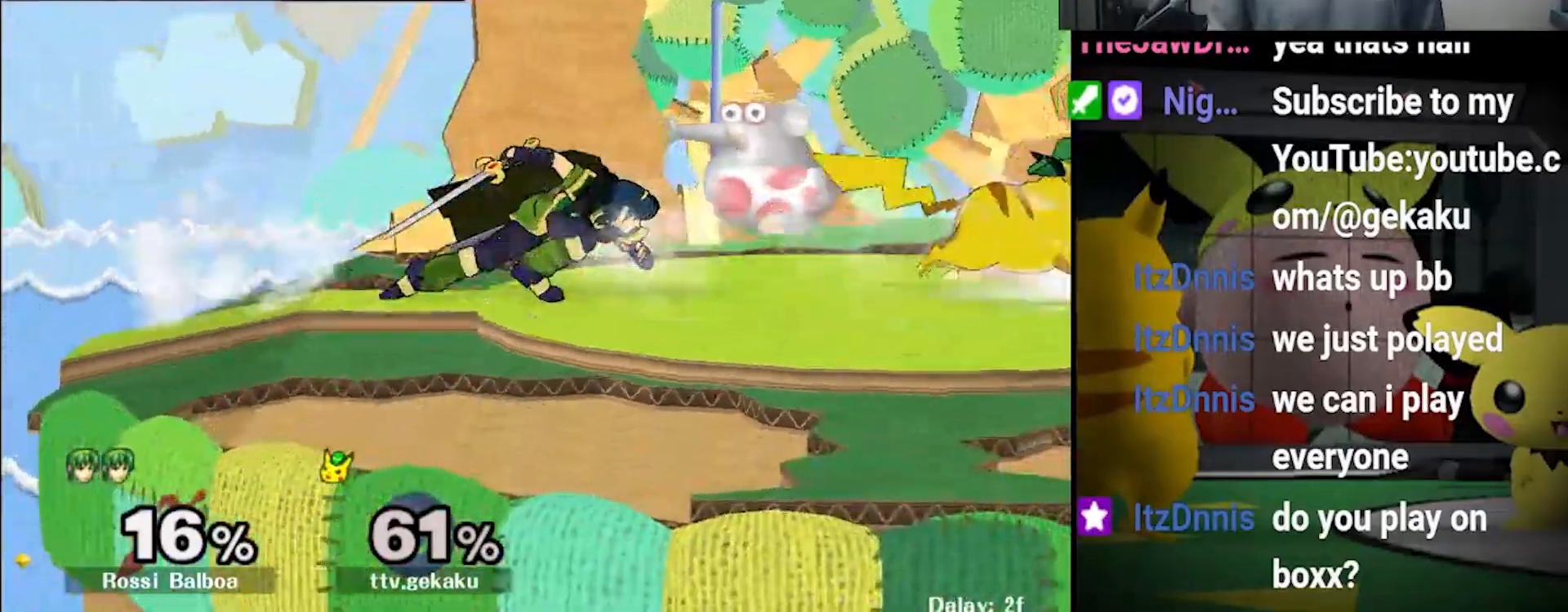
{"dt_ms": 500, "buttons": [], "left_stick": "right", "right_stick": "center", "events": [[33, "left_stick", "center"], [467, "left_stick", "right"]]}
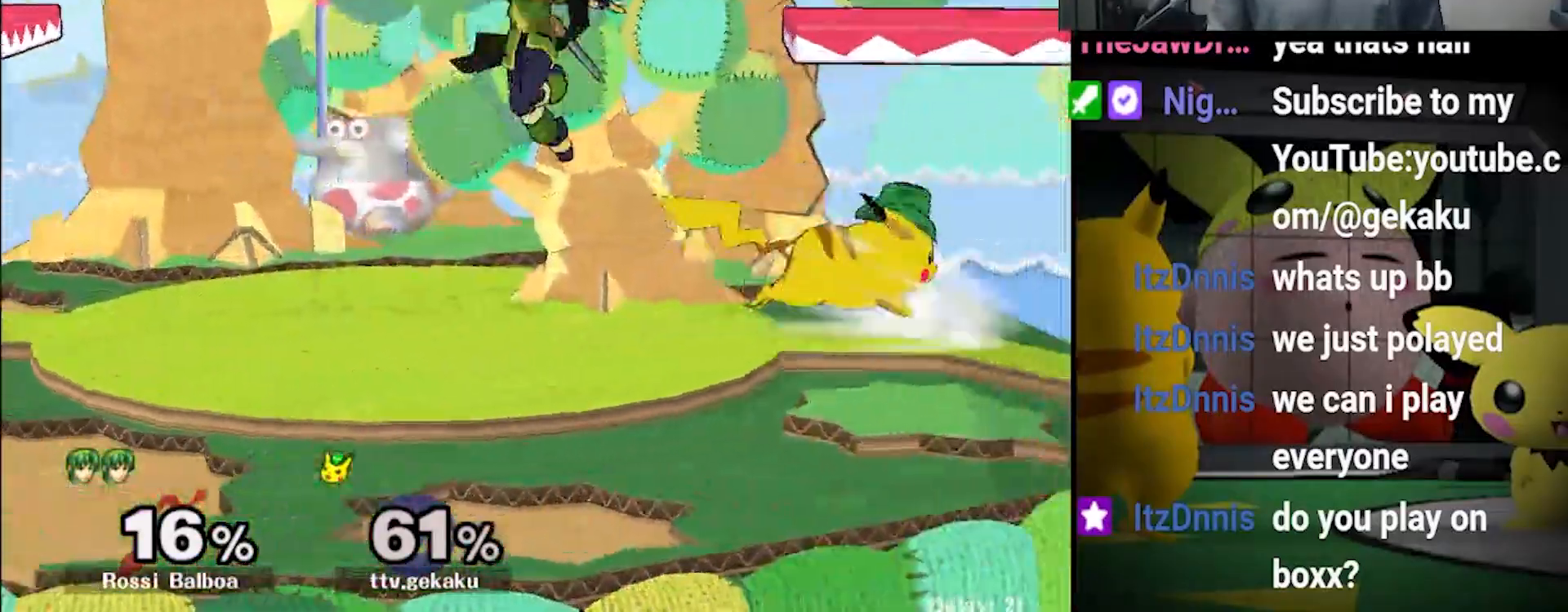
{"dt_ms": 500, "buttons": [], "left_stick": "down-left", "right_stick": "center", "events": [[33, "left_stick", "left"], [100, "X", "down"], [133, "X", "up"], [133, "left_stick", "center"], [233, "A", "down"], [300, "A", "up"], [500, "left_stick", "down-left"]]}
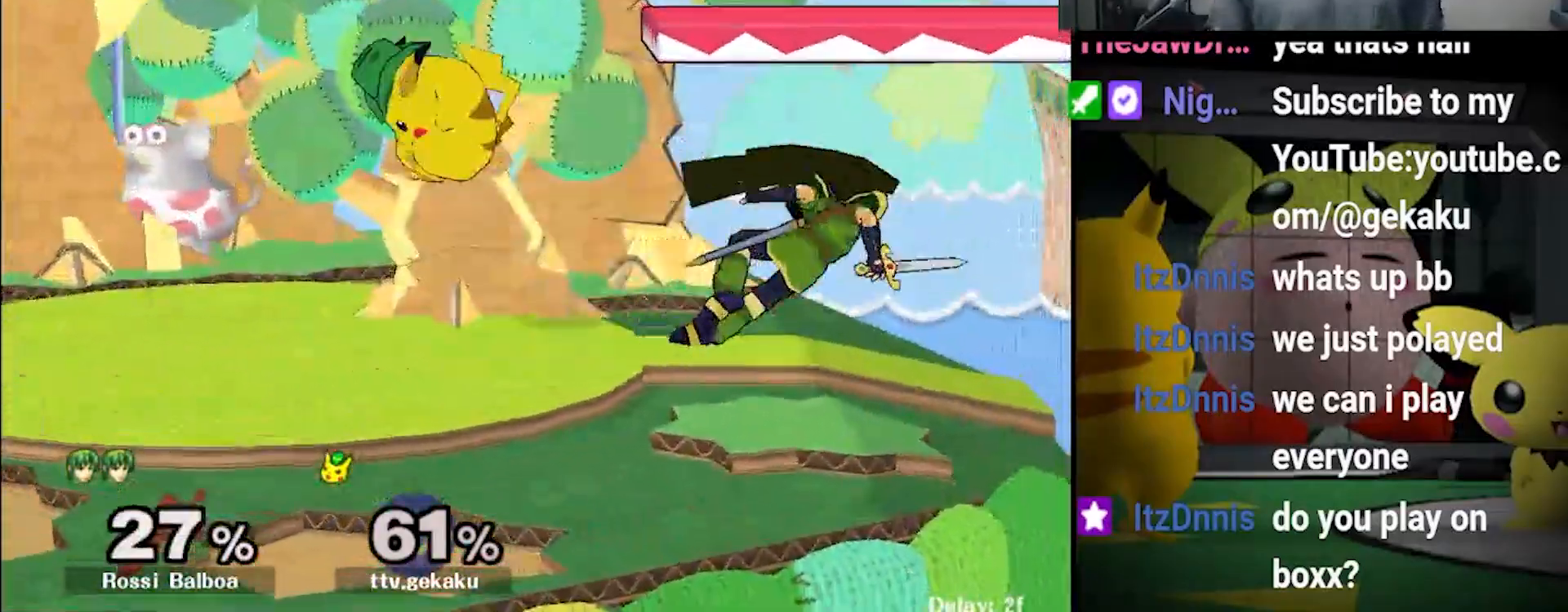
{"dt_ms": 500, "buttons": ["Y"], "left_stick": "down-left", "right_stick": "center", "events": [[33, "Z", "down"], [100, "left_stick", "center"], [167, "Z", "up"], [333, "left_stick", "left"], [467, "Y", "down"], [500, "left_stick", "down-left"]]}
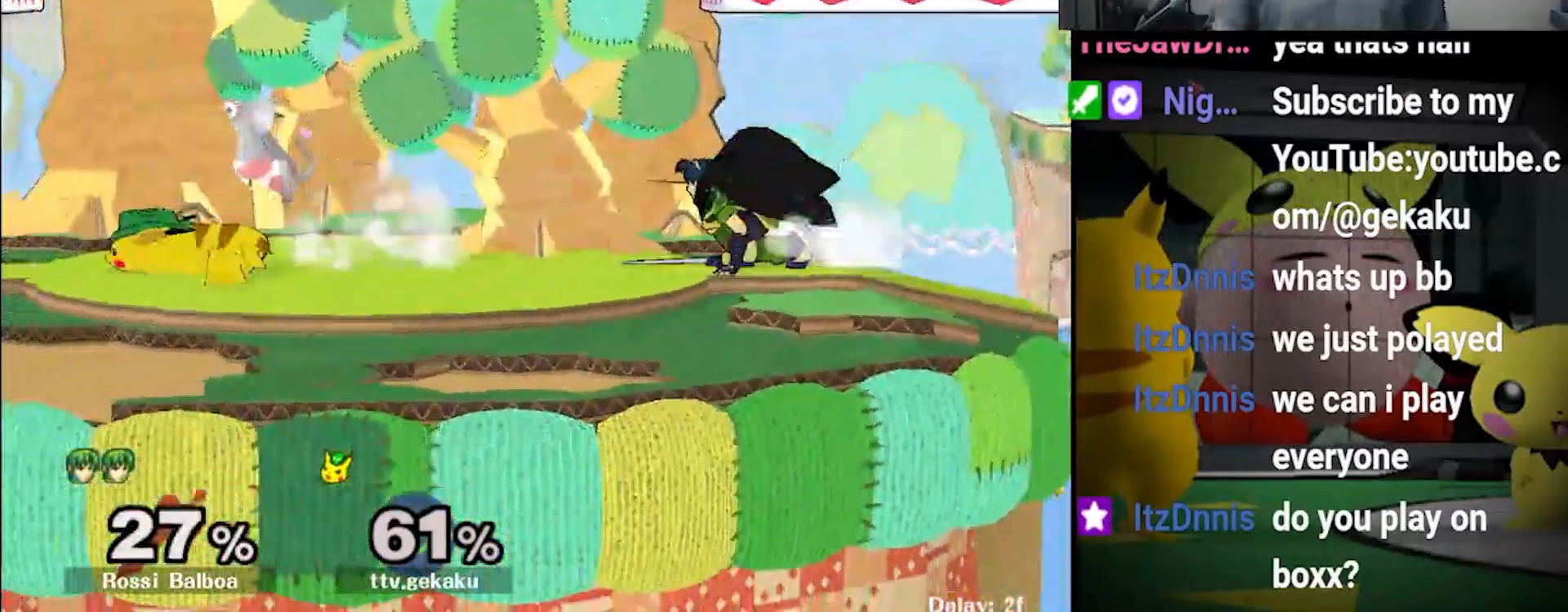
{"dt_ms": 500, "buttons": [], "left_stick": "right", "right_stick": "center"}
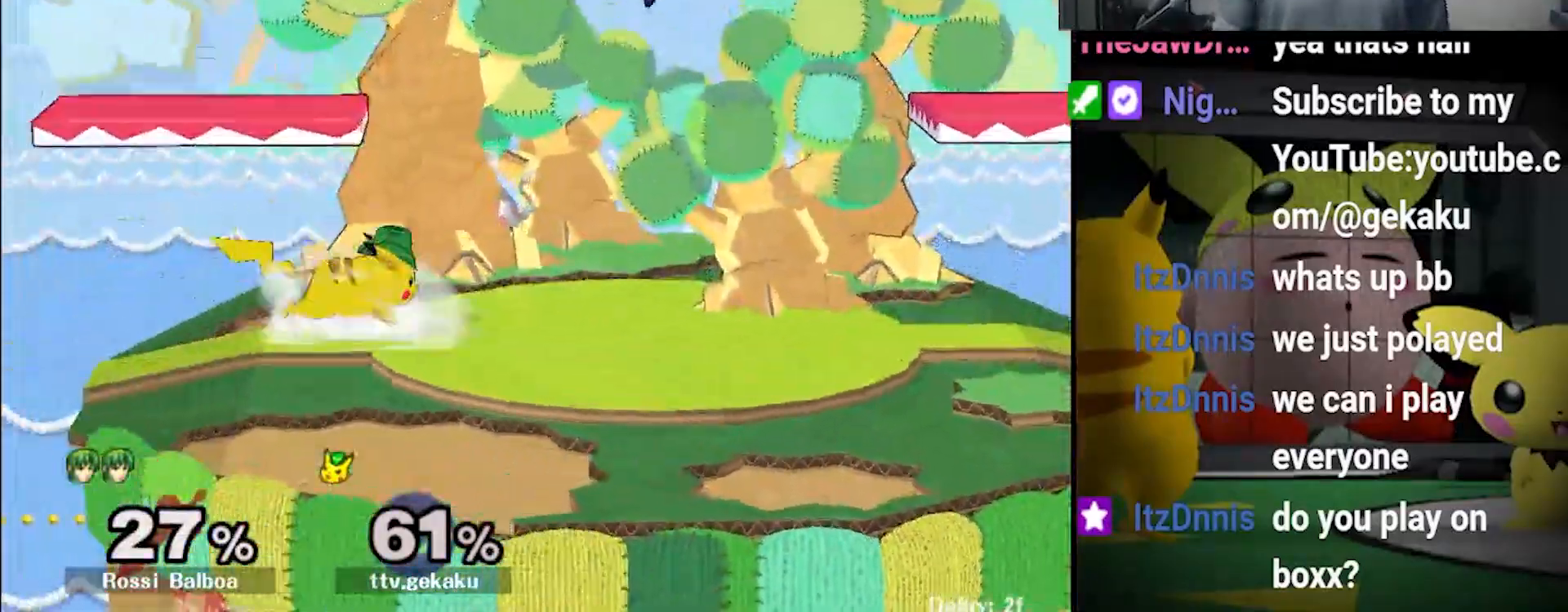
{"dt_ms": 500, "buttons": [], "left_stick": "center", "right_stick": "center", "events": [[100, "X", "down"], [133, "X", "up"], [133, "left_stick", "center"], [200, "A", "down"], [300, "A", "up"]]}
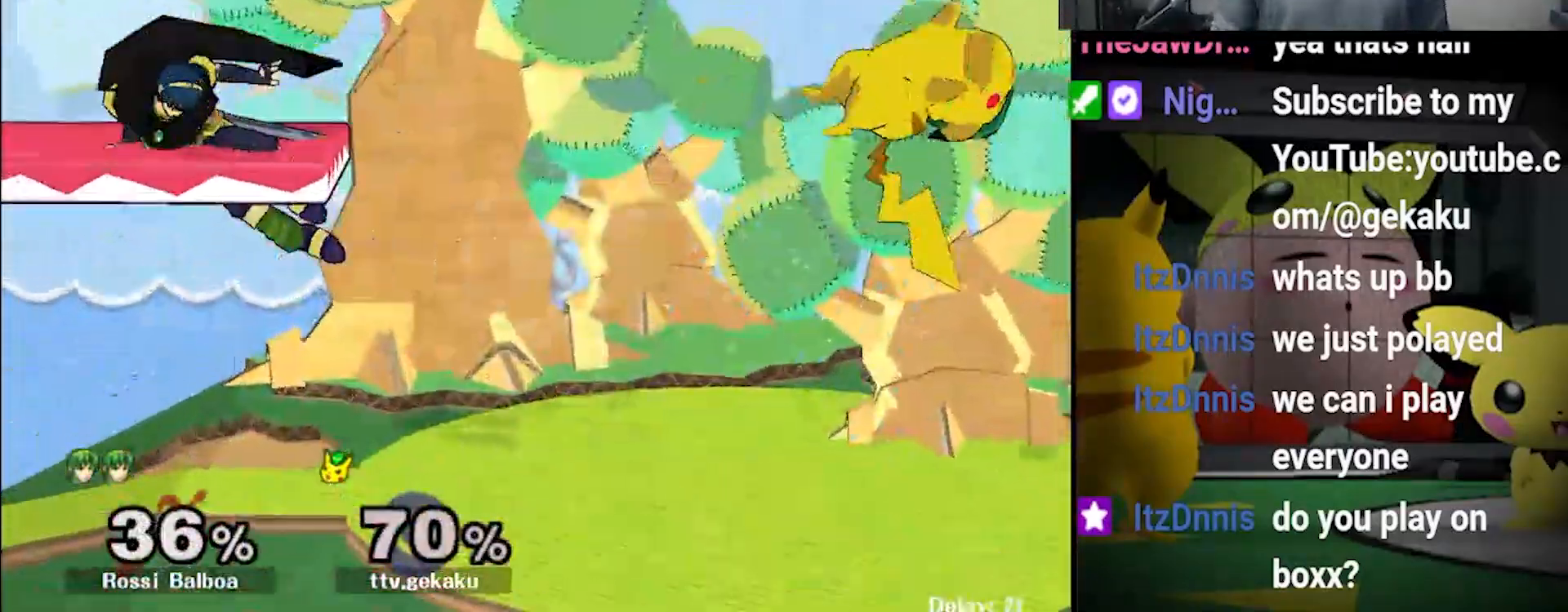
{"dt_ms": 500, "buttons": [], "left_stick": "left", "right_stick": "center", "events": [[33, "left_stick", "down"], [67, "Z", "down"], [133, "left_stick", "center"], [200, "Z", "up"], [500, "left_stick", "left"]]}
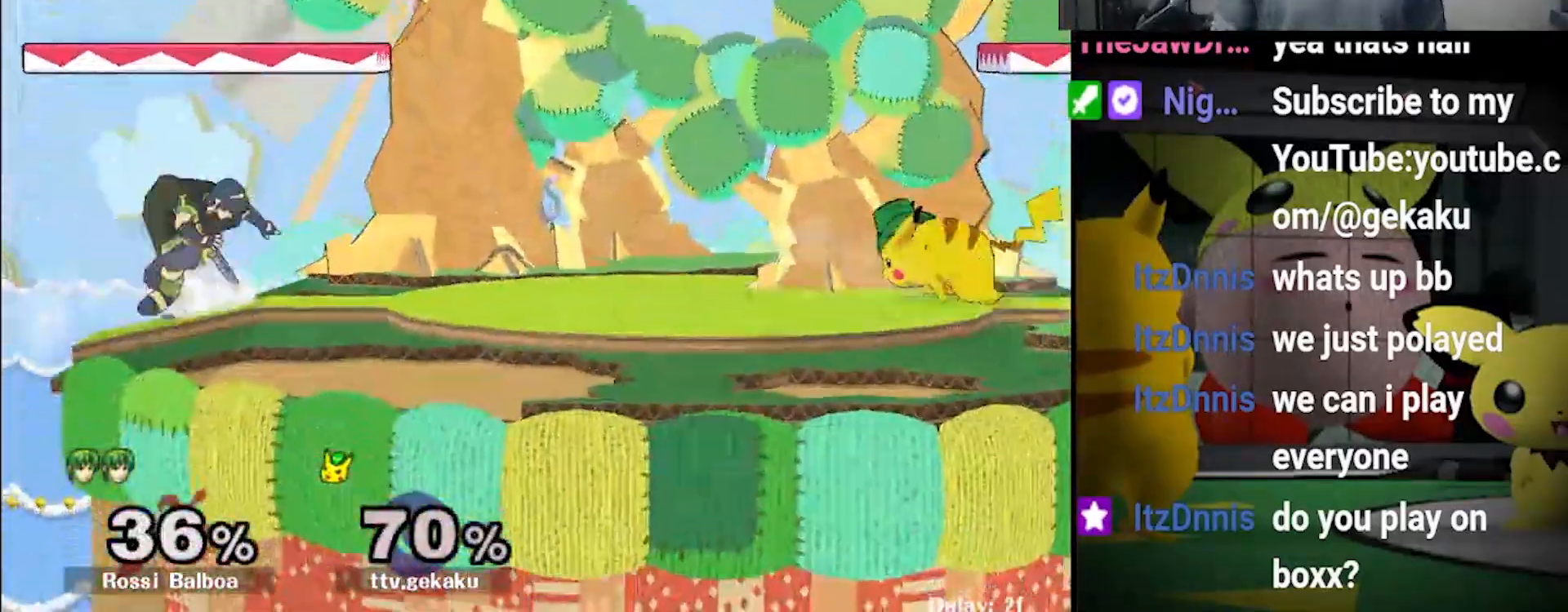
{"dt_ms": 500, "buttons": [], "left_stick": "left", "right_stick": "center", "events": [[67, "left_stick", "right"], [167, "left_stick", "left"], [267, "left_stick", "right"], [433, "left_stick", "center"], [500, "left_stick", "left"]]}
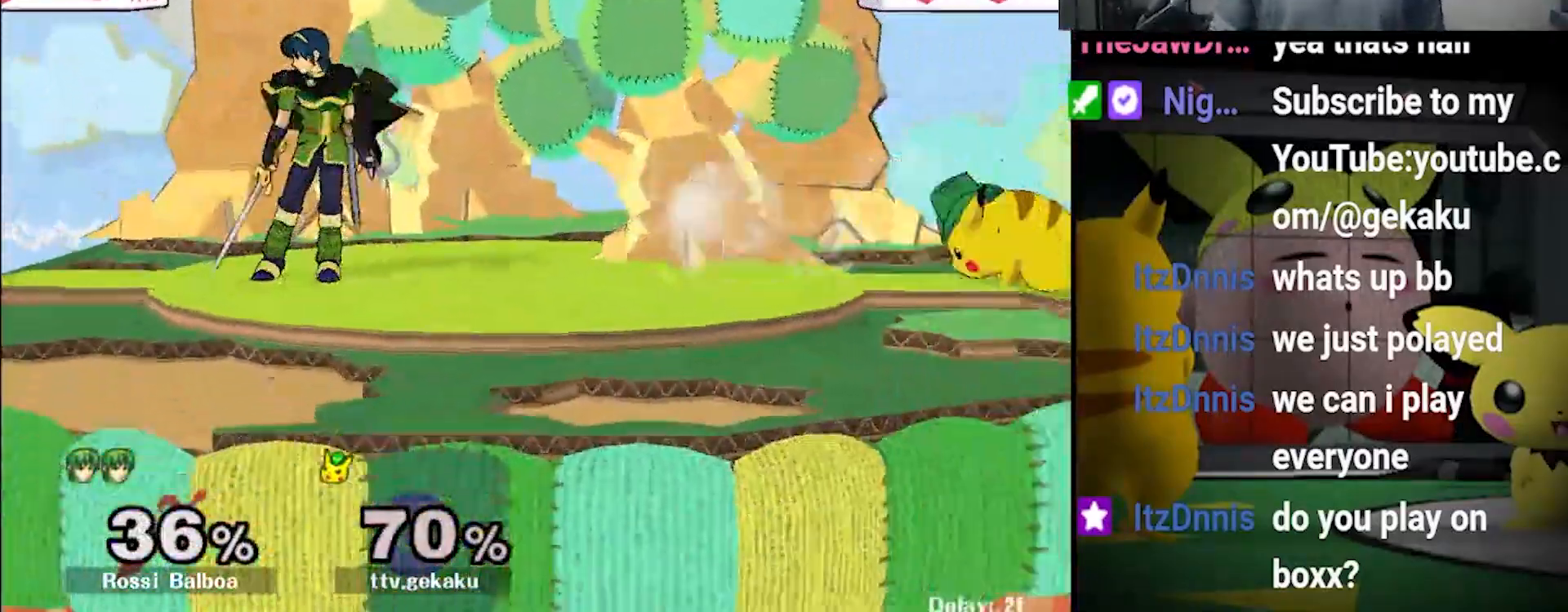
{"dt_ms": 1000, "buttons": [], "left_stick": "right", "right_stick": "center"}
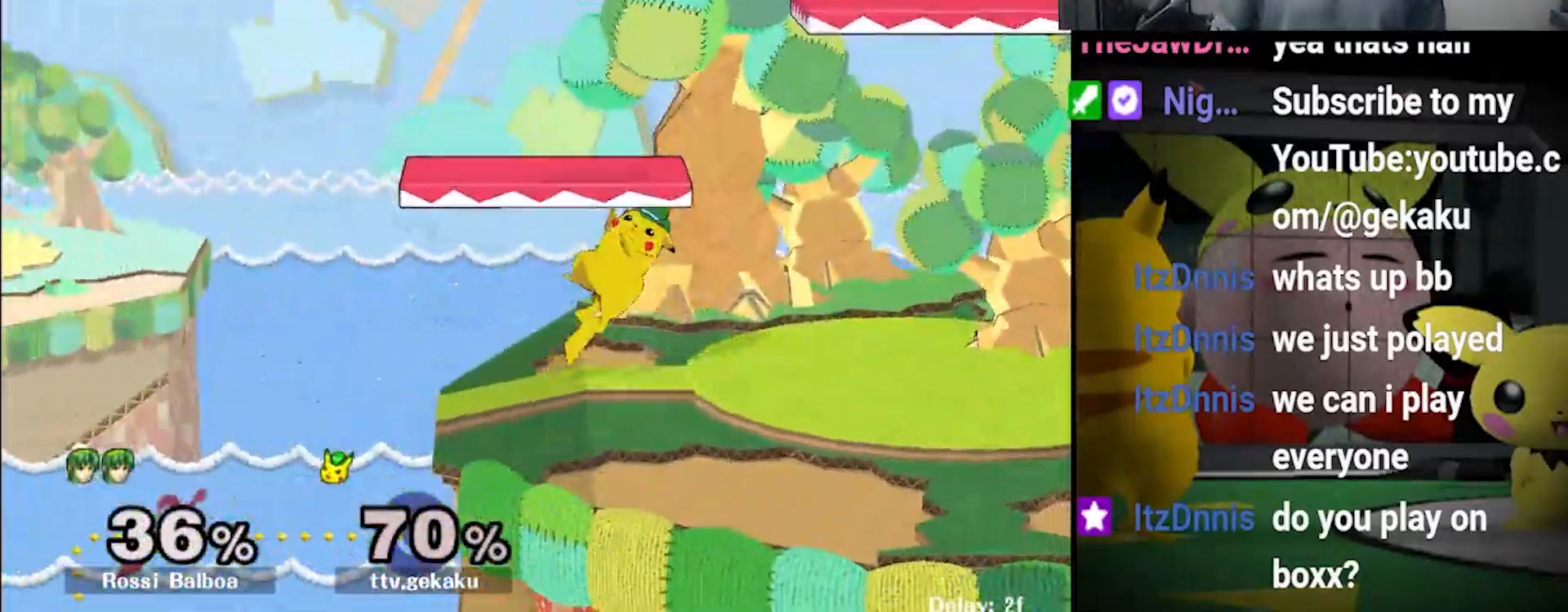
{"dt_ms": 500, "buttons": [], "left_stick": "right", "right_stick": "center", "events": [[33, "right_stick", "up"], [133, "left_stick", "center"], [133, "right_stick", "center"], [267, "left_stick", "down"], [367, "left_stick", "center"], [500, "left_stick", "right"]]}
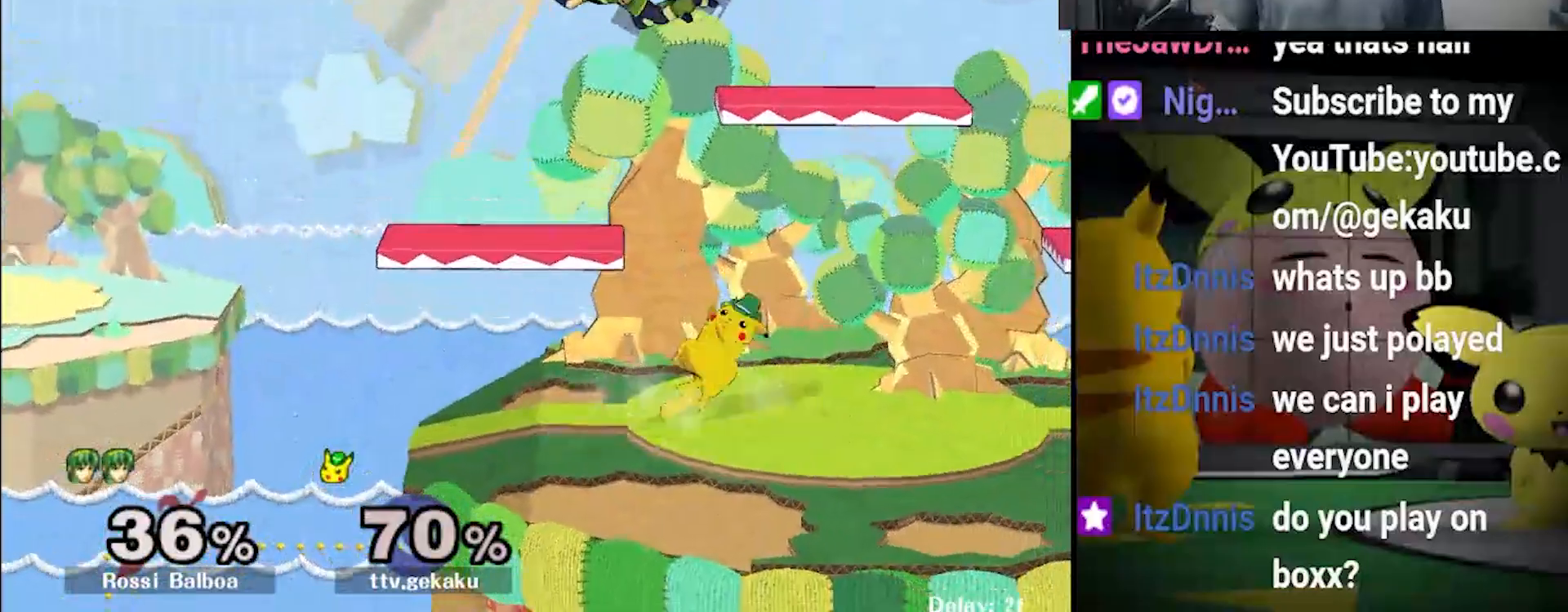
{"dt_ms": 500, "buttons": [], "left_stick": "down", "right_stick": "center", "events": [[100, "right_stick", "up"], [200, "left_stick", "center"], [200, "right_stick", "center"], [367, "left_stick", "down"]]}
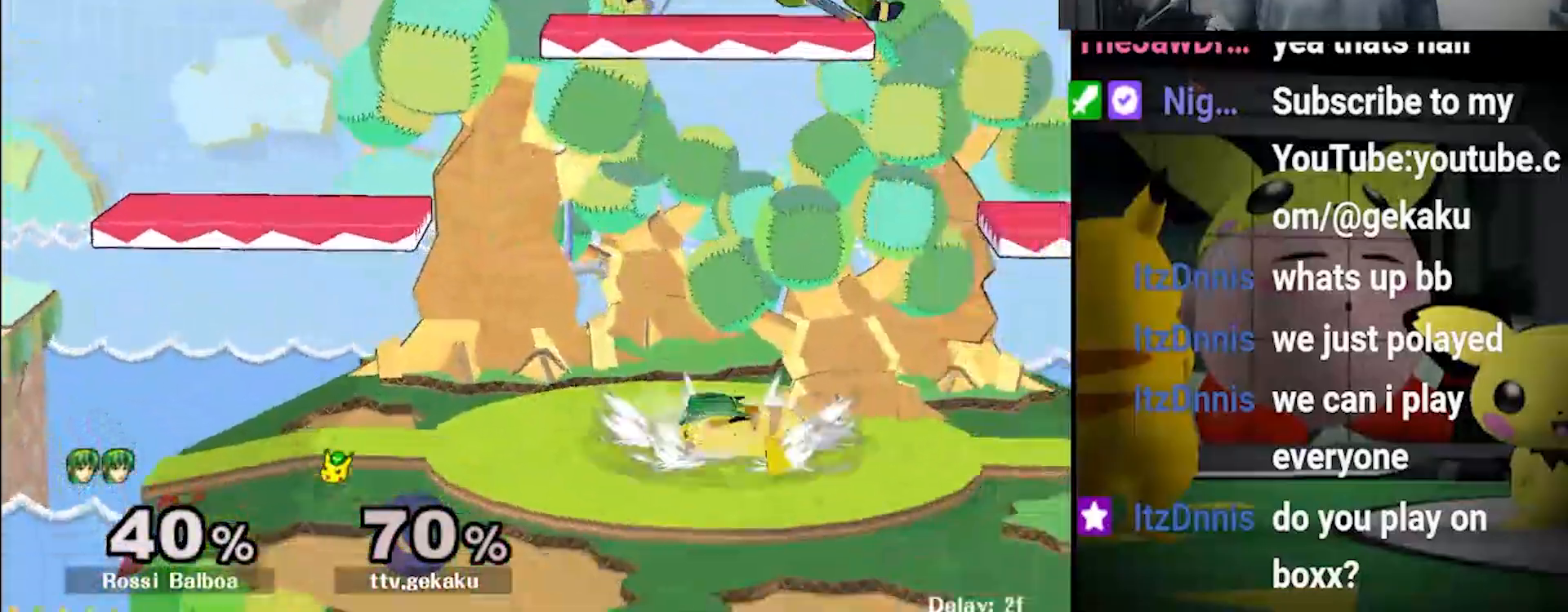
{"dt_ms": 500, "buttons": [], "left_stick": "center", "right_stick": "center", "events": [[33, "left_stick", "center"], [167, "left_stick", "right"], [333, "left_stick", "center"]]}
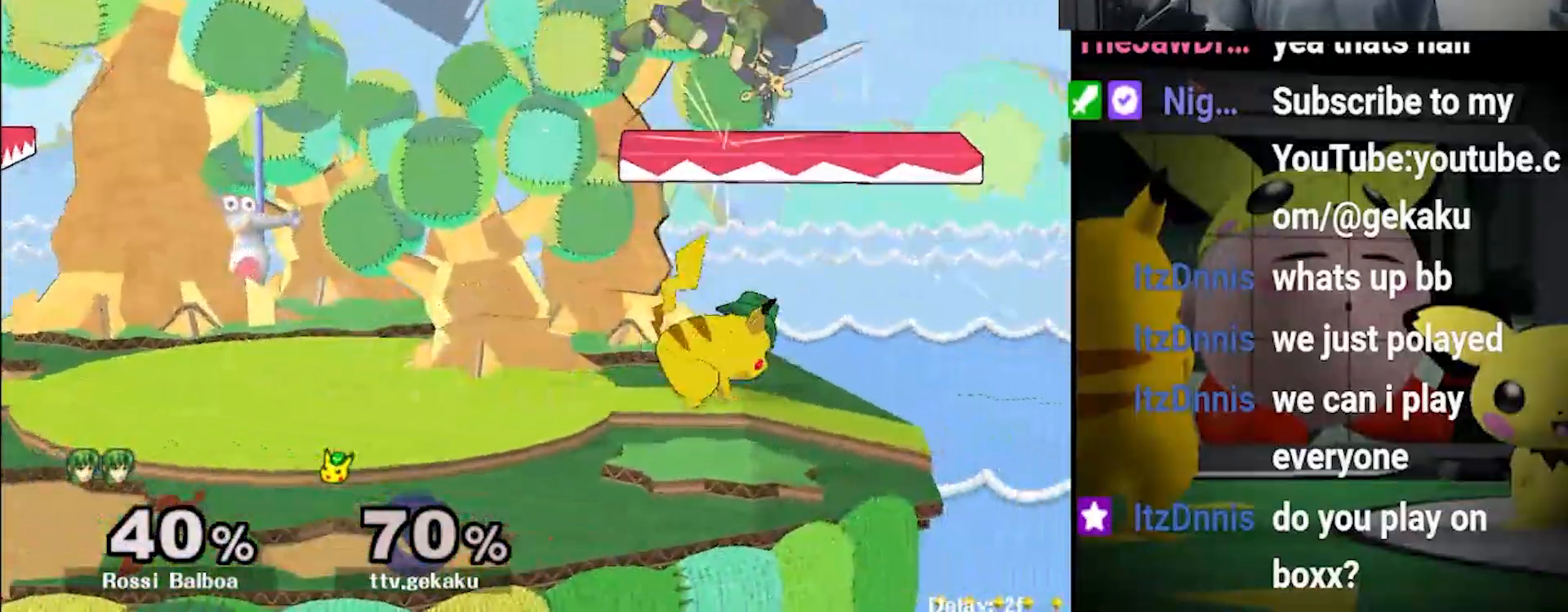
{"dt_ms": 500, "buttons": ["X"], "left_stick": "right", "right_stick": "up", "events": [[267, "X", "down"], [333, "left_stick", "left"], [367, "right_stick", "up"], [500, "left_stick", "right"]]}
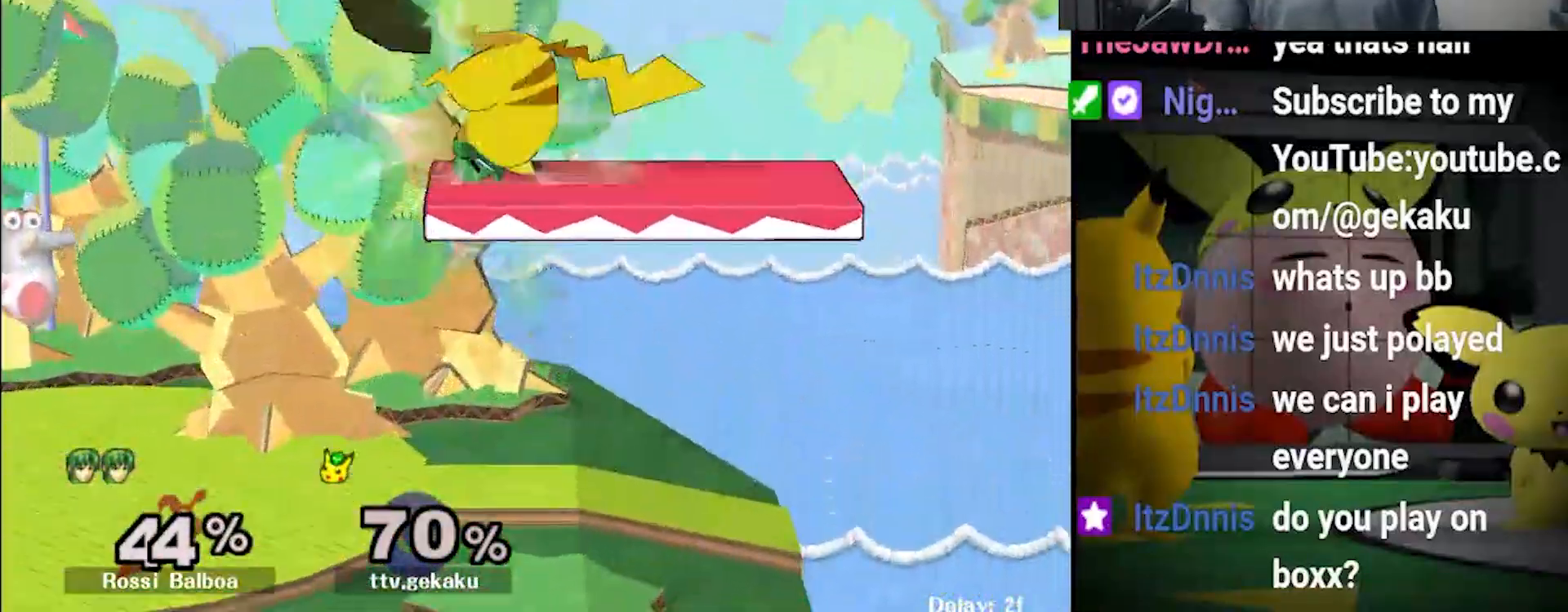
{"dt_ms": 500, "buttons": ["X"], "left_stick": "left", "right_stick": "down", "events": [[33, "right_stick", "center"], [100, "X", "up"], [267, "left_stick", "down"], [333, "left_stick", "center"], [400, "left_stick", "left"], [433, "X", "down"], [500, "right_stick", "down"]]}
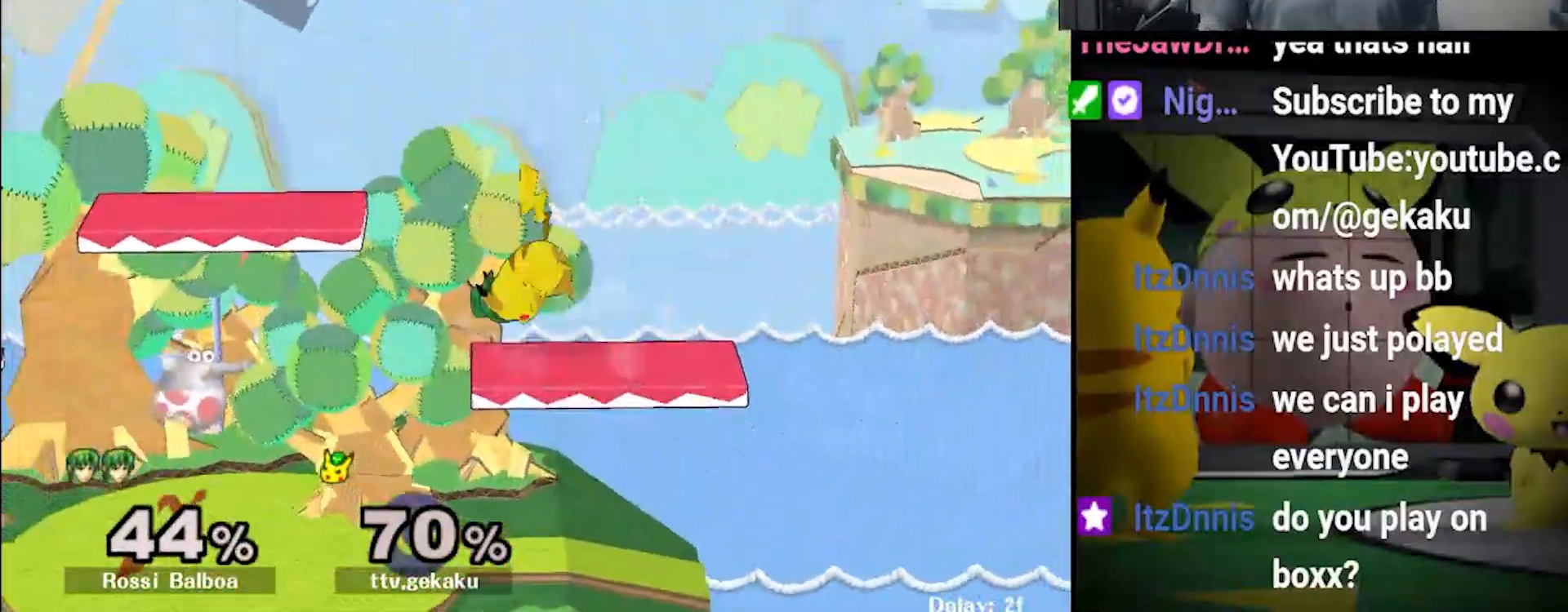
{"dt_ms": 500, "buttons": ["X"], "left_stick": "left", "right_stick": "down", "events": []}
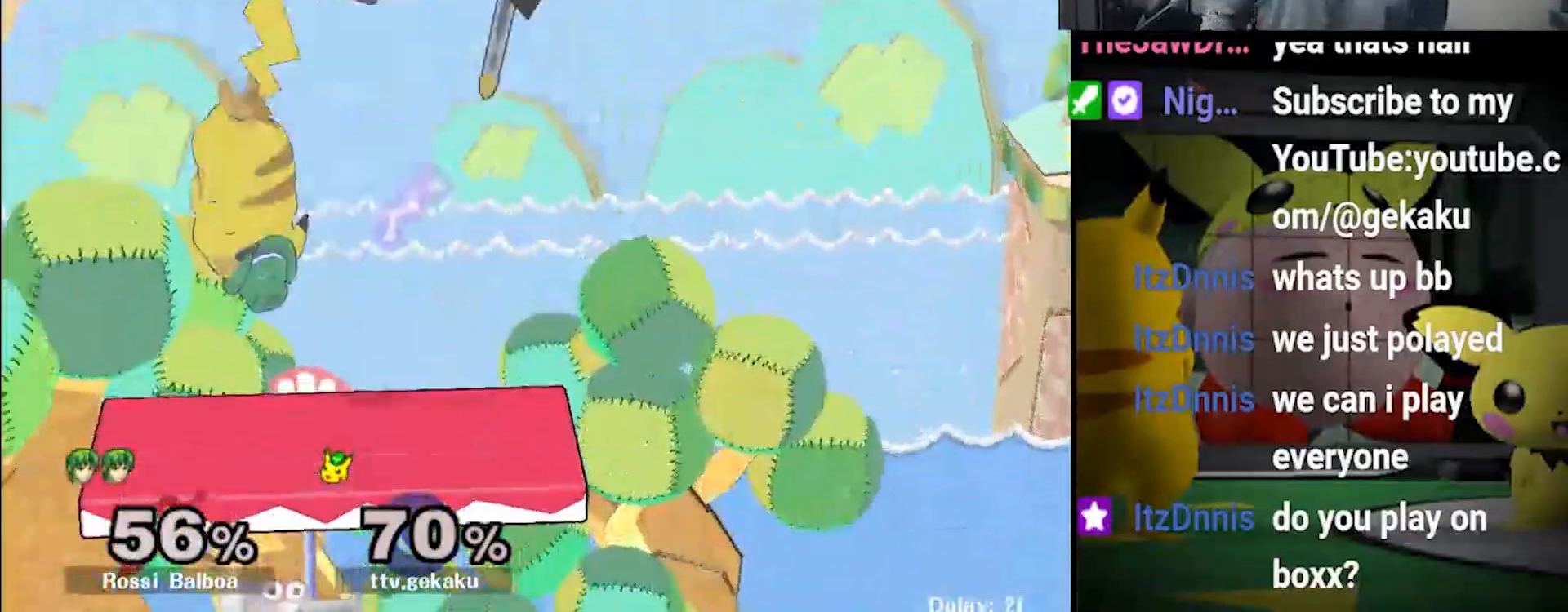
{"dt_ms": 1000, "buttons": [], "left_stick": "down", "right_stick": "center"}
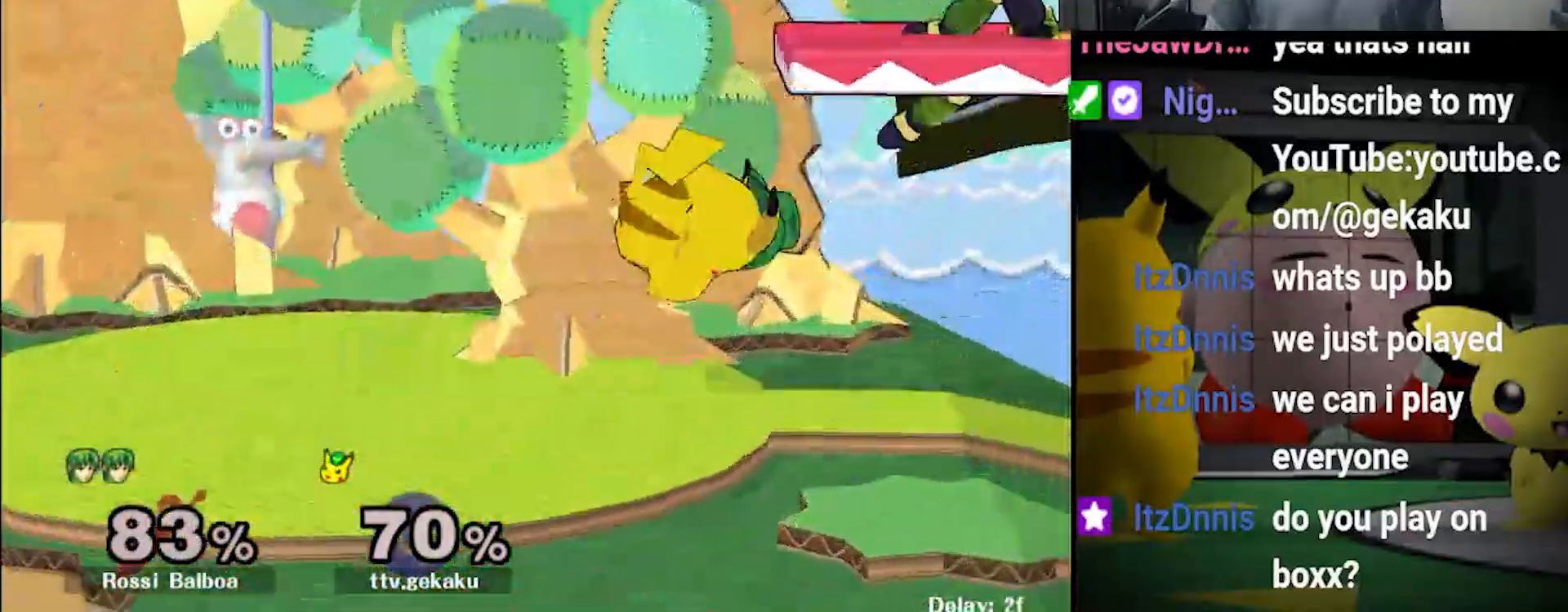
{"dt_ms": 500, "buttons": [], "left_stick": "center", "right_stick": "center", "events": [[67, "Z", "down"], [100, "left_stick", "center"], [167, "Z", "up"]]}
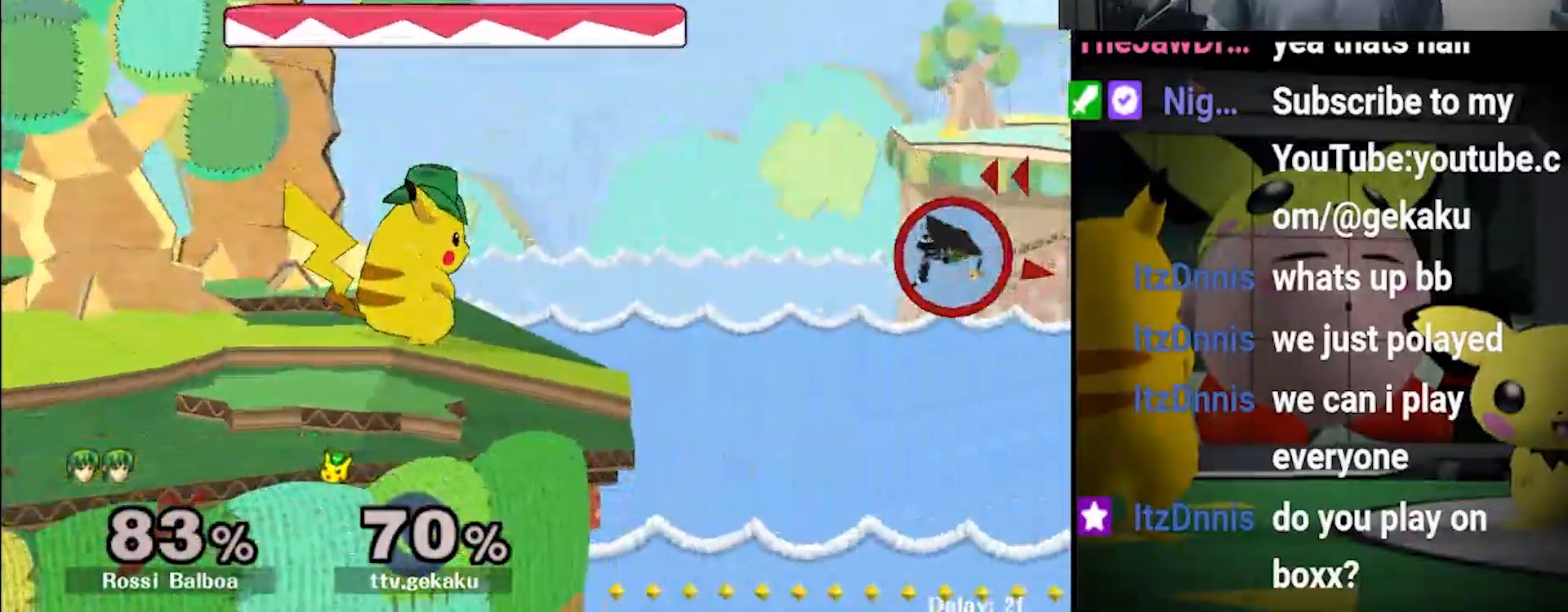
{"dt_ms": 500, "buttons": [], "left_stick": "right", "right_stick": "center", "events": [[367, "left_stick", "right"]]}